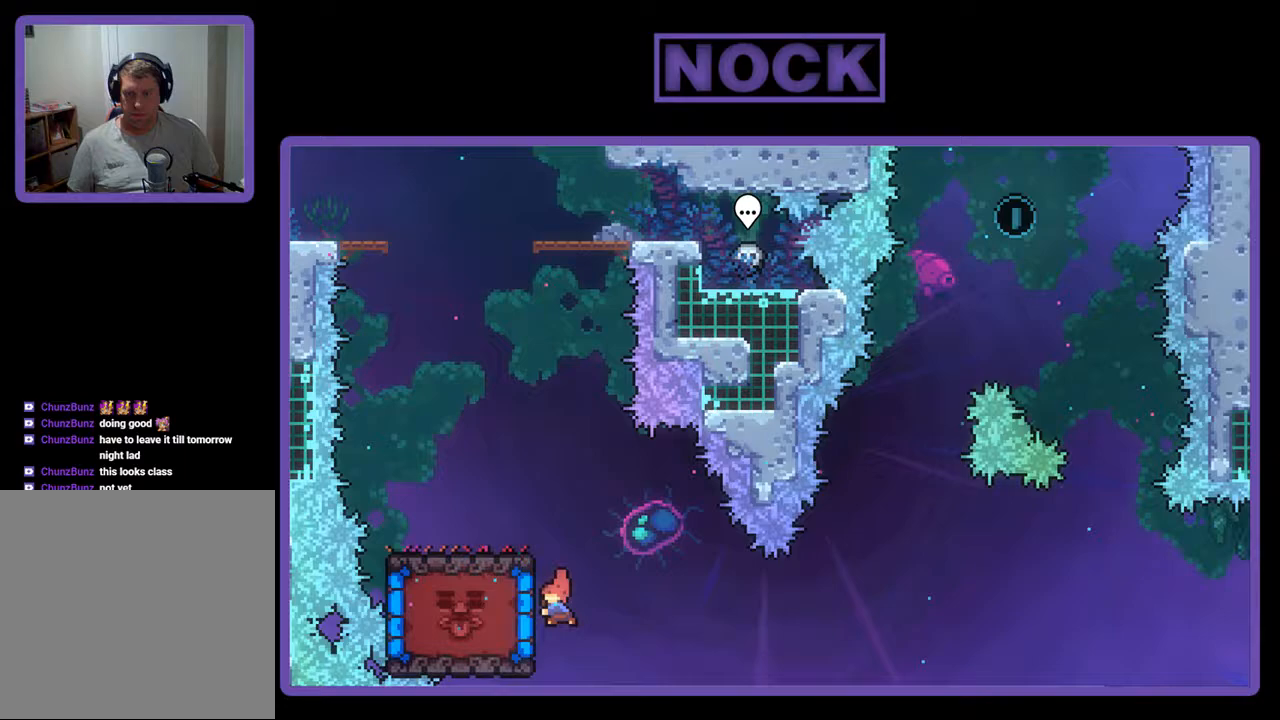
Gameplay with a controller (PlayStation layout); each line is a JSON object with the inputs held at the frame after it. "events" lists button and stick changes between this image and that frame as [ms after this image, input, new state], when the widget could be followed in between. Not read: left_stick right_stick.
{"buttons": ["R2"], "events": [[167, "CIRCLE", "up"], [167, "DPAD_LEFT", "up"]]}
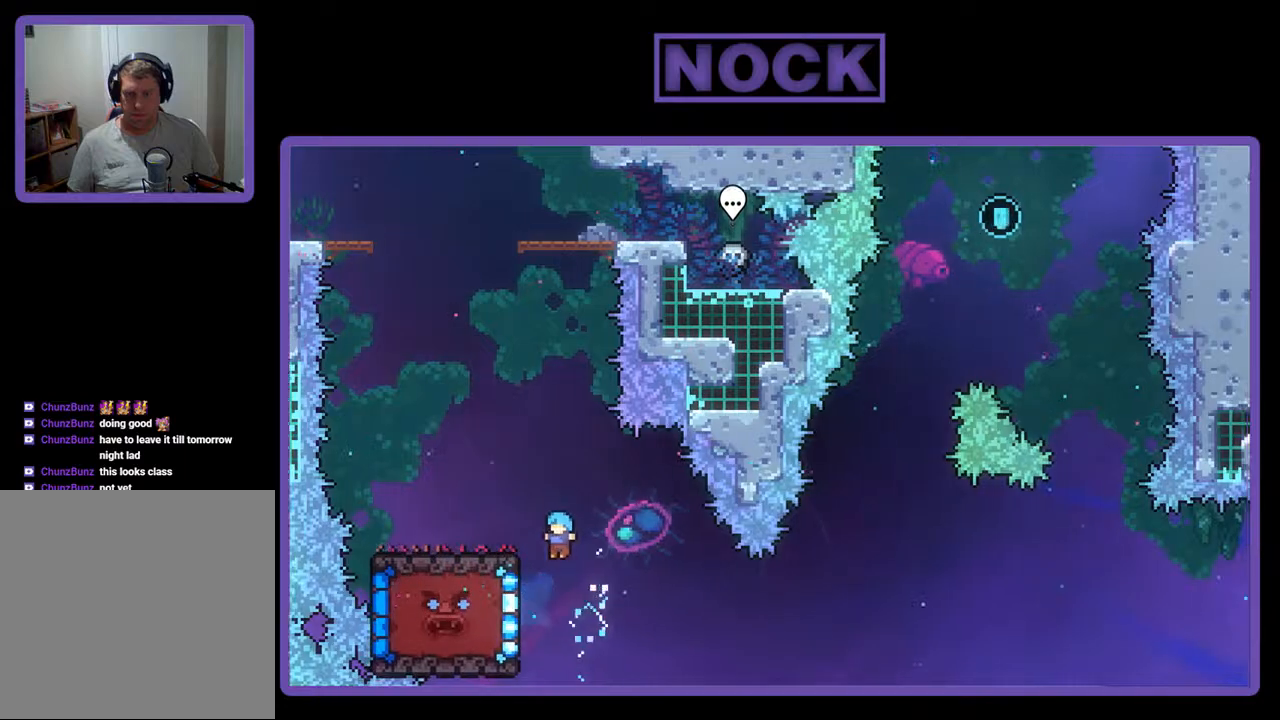
{"buttons": ["R2"], "events": [[100, "DPAD_LEFT", "down"], [300, "DPAD_LEFT", "up"]]}
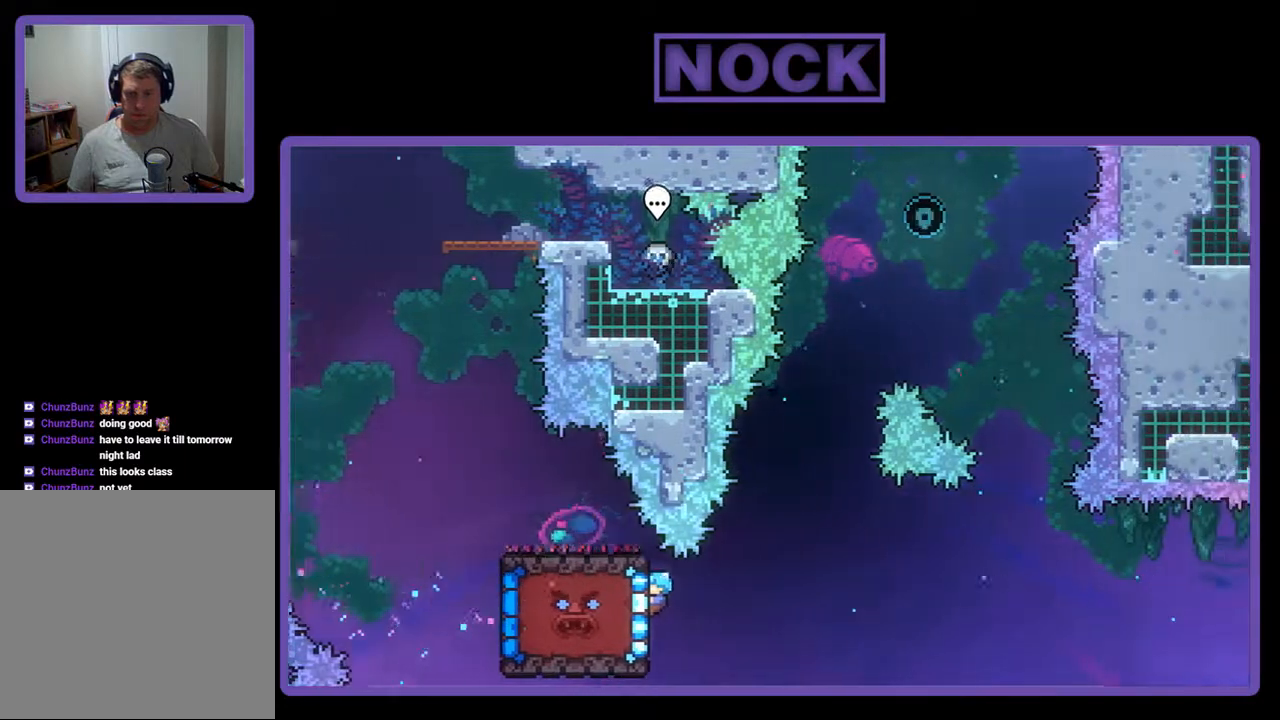
{"buttons": ["R2"], "events": [[67, "DPAD_UP", "down"], [500, "DPAD_UP", "up"]]}
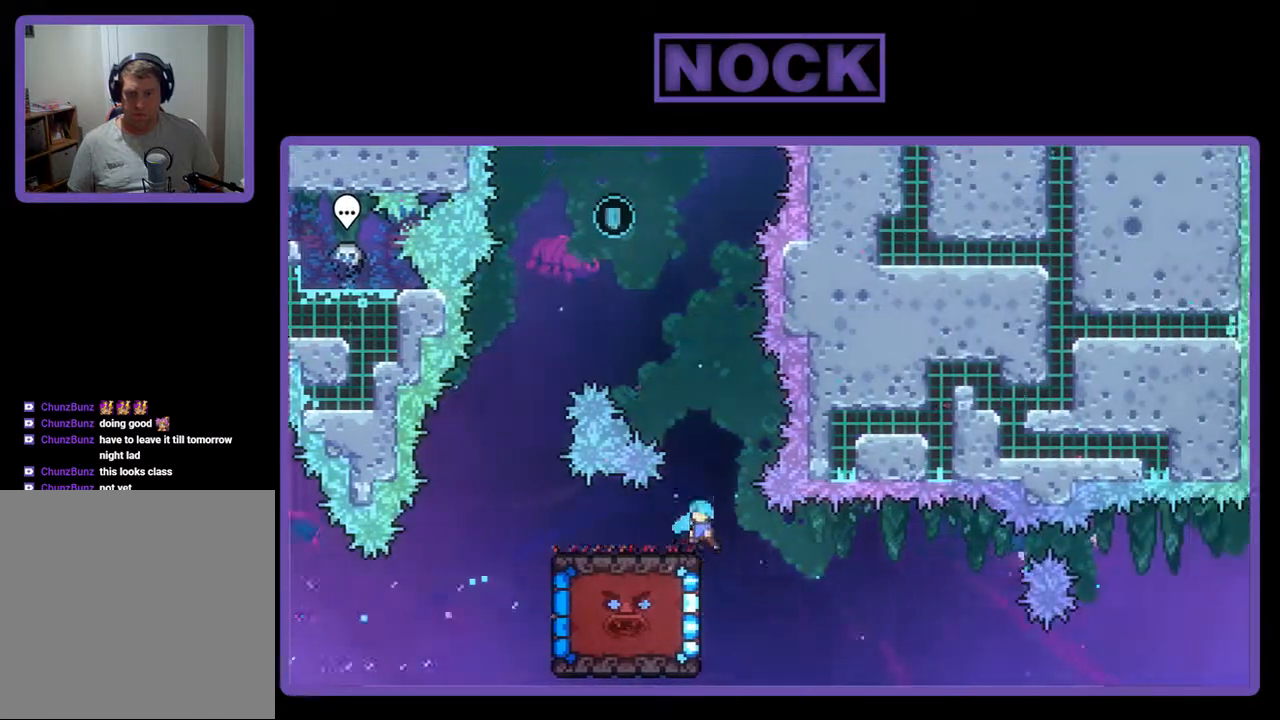
{"buttons": ["R2", "DPAD_DOWN"], "events": [[200, "DPAD_DOWN", "down"]]}
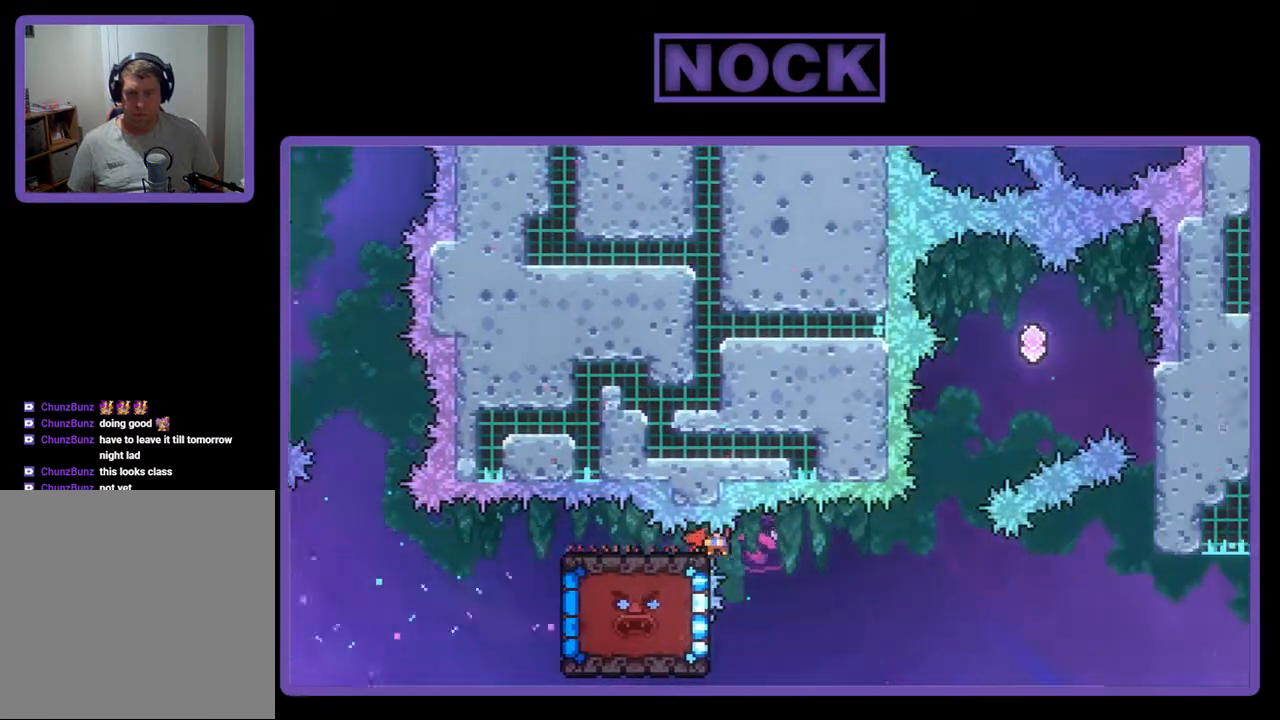
{"buttons": ["R2", "DPAD_DOWN"], "events": []}
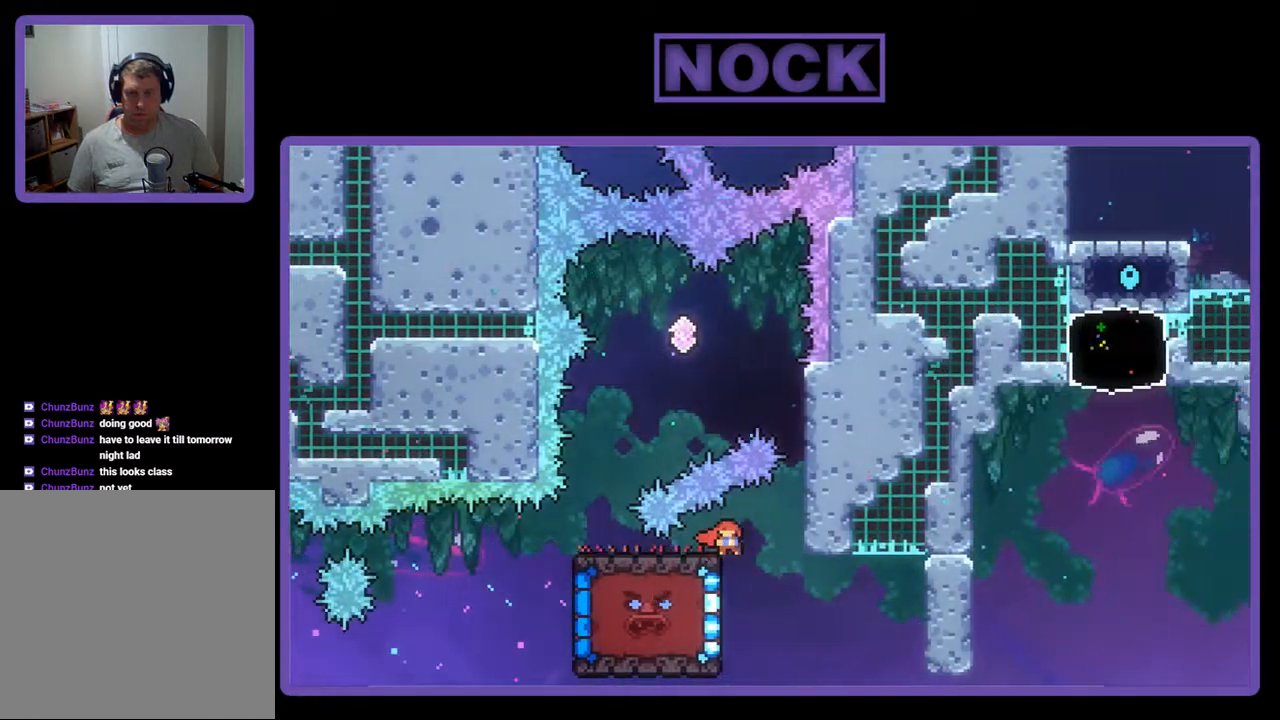
{"buttons": ["R2", "DPAD_UP", "DPAD_RIGHT"], "events": [[167, "CIRCLE", "down"], [167, "DPAD_DOWN", "up"], [200, "DPAD_UP", "down"], [267, "DPAD_RIGHT", "down"], [333, "CIRCLE", "up"]]}
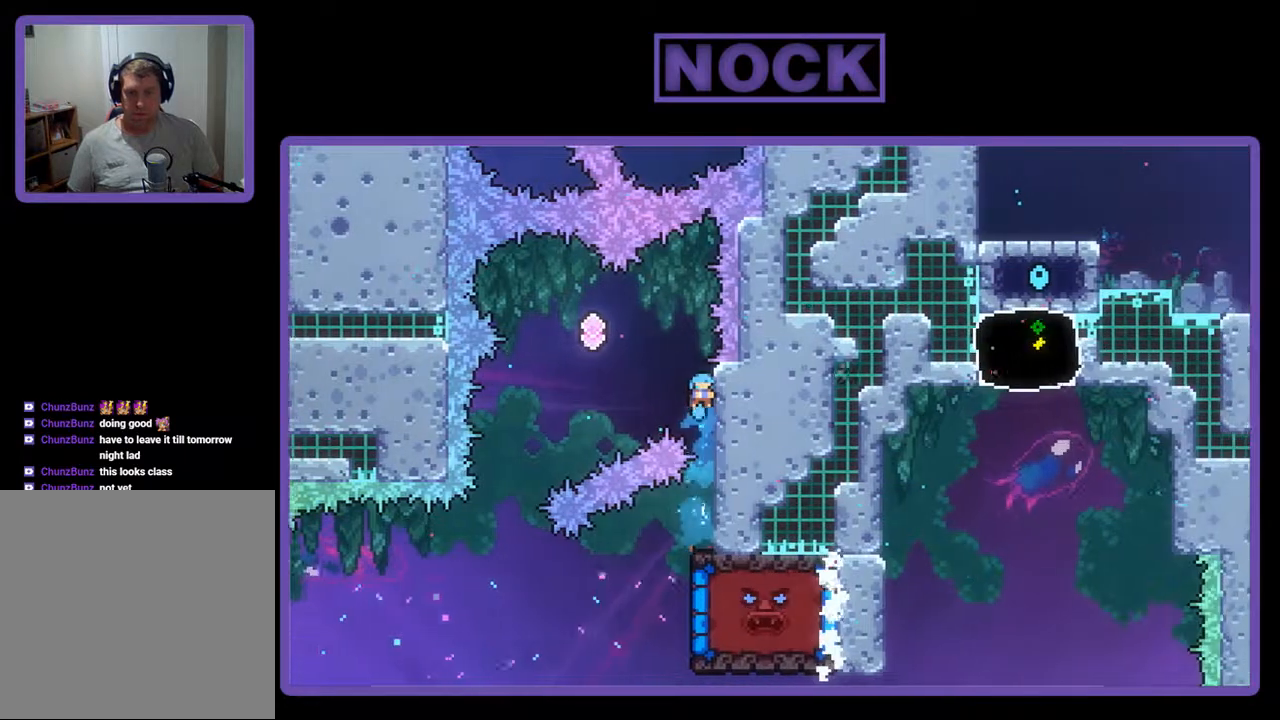
{"buttons": ["CROSS", "R2", "DPAD_LEFT"], "events": [[200, "DPAD_RIGHT", "up"], [233, "DPAD_UP", "up"], [400, "DPAD_LEFT", "down"], [467, "CROSS", "down"]]}
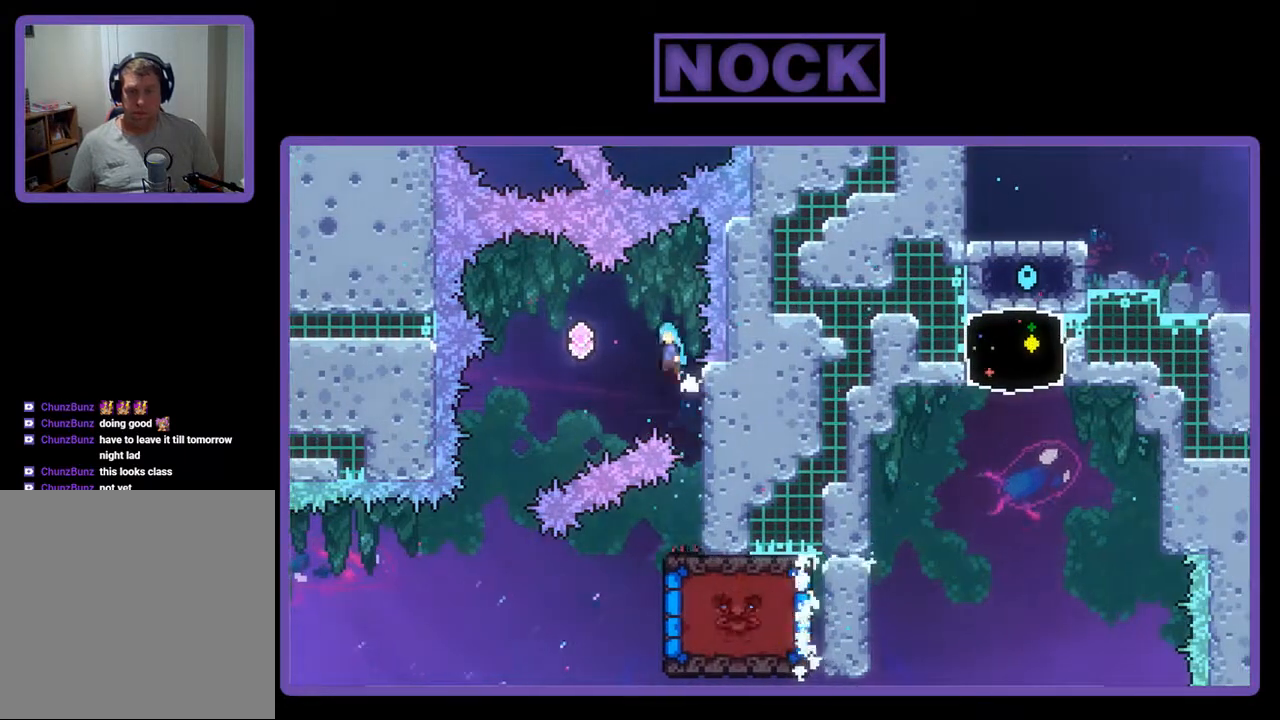
{"buttons": ["R2", "DPAD_LEFT"], "events": [[233, "CROSS", "up"]]}
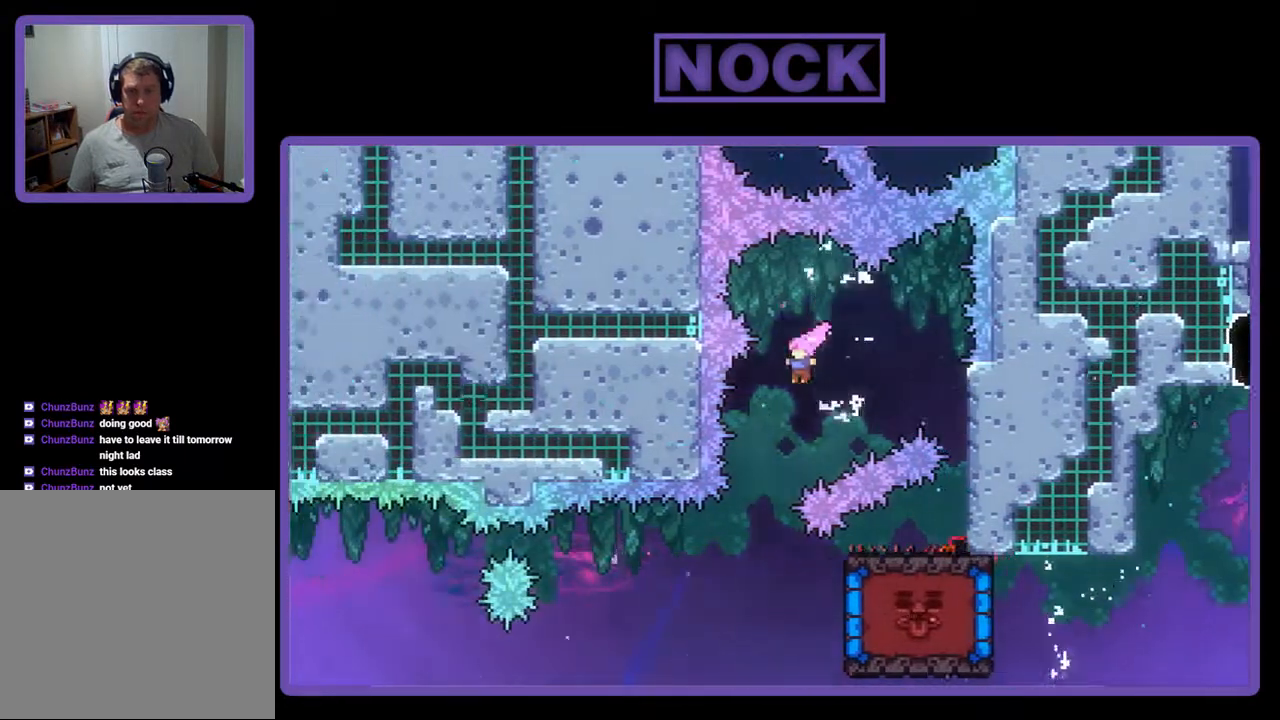
{"buttons": ["R2", "DPAD_RIGHT"], "events": [[267, "DPAD_LEFT", "up"], [400, "DPAD_RIGHT", "down"]]}
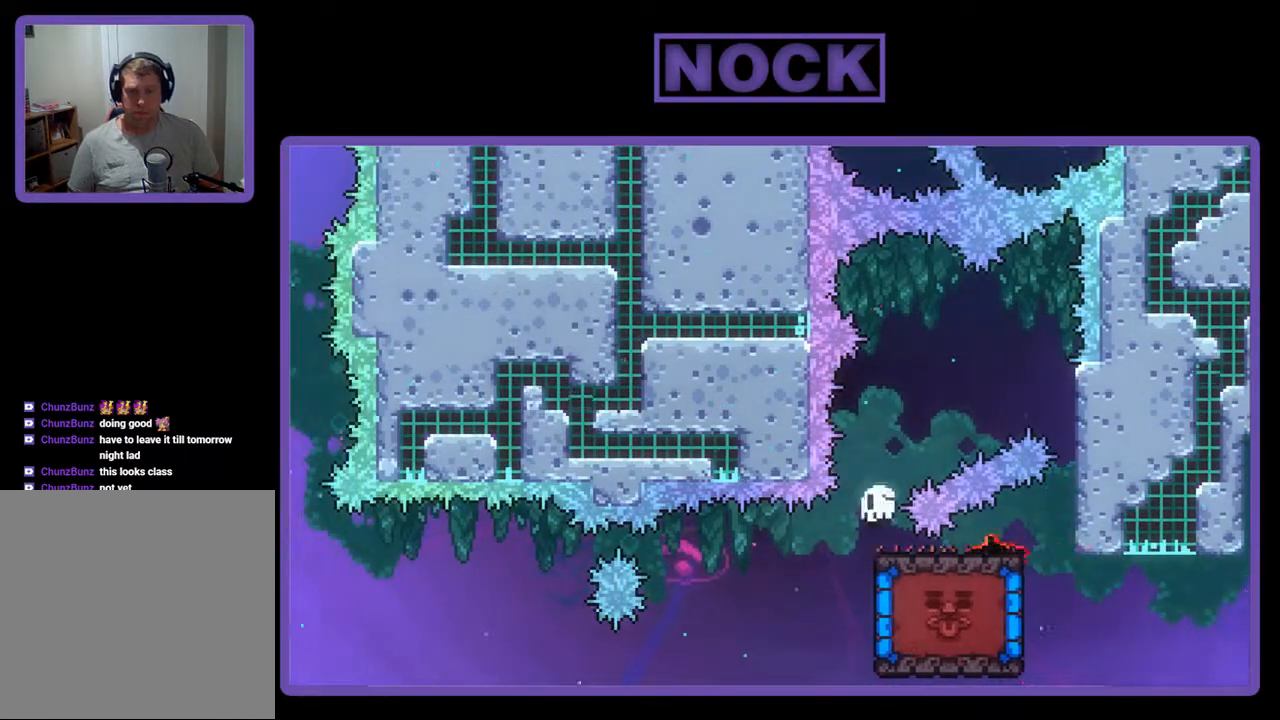
{"buttons": [], "events": [[167, "DPAD_RIGHT", "up"], [367, "R2", "up"]]}
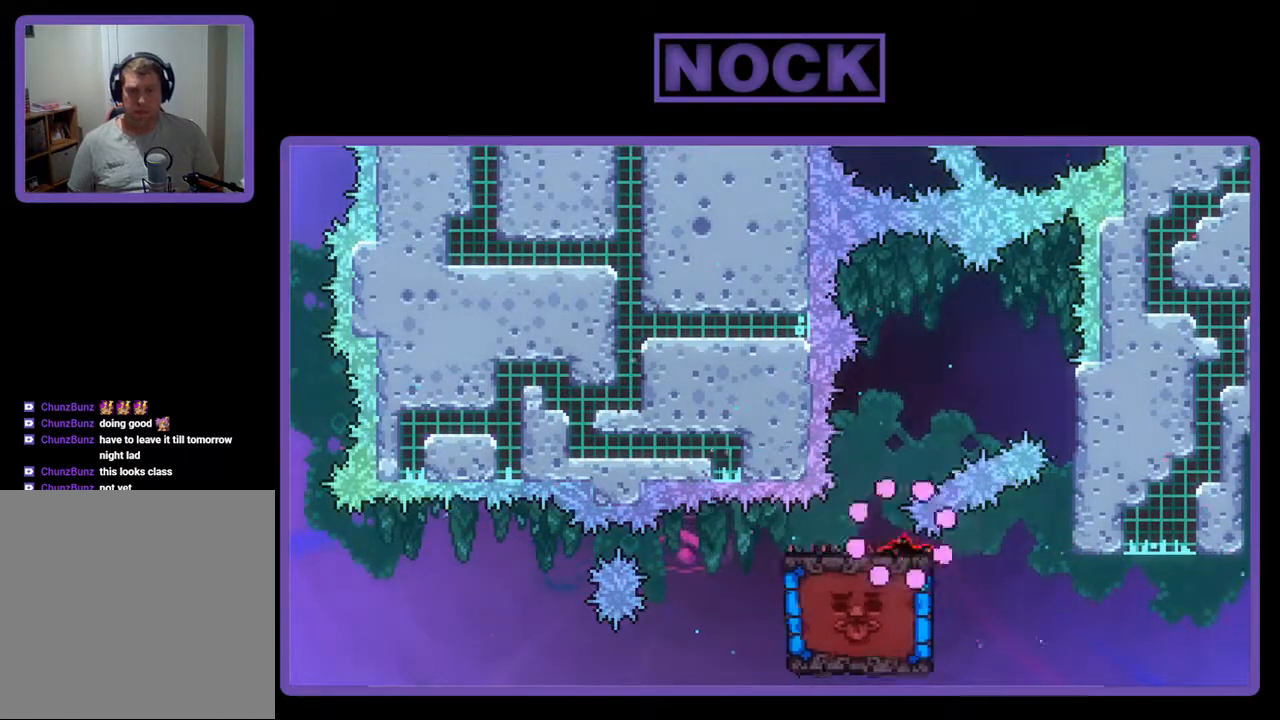
{"buttons": [], "events": []}
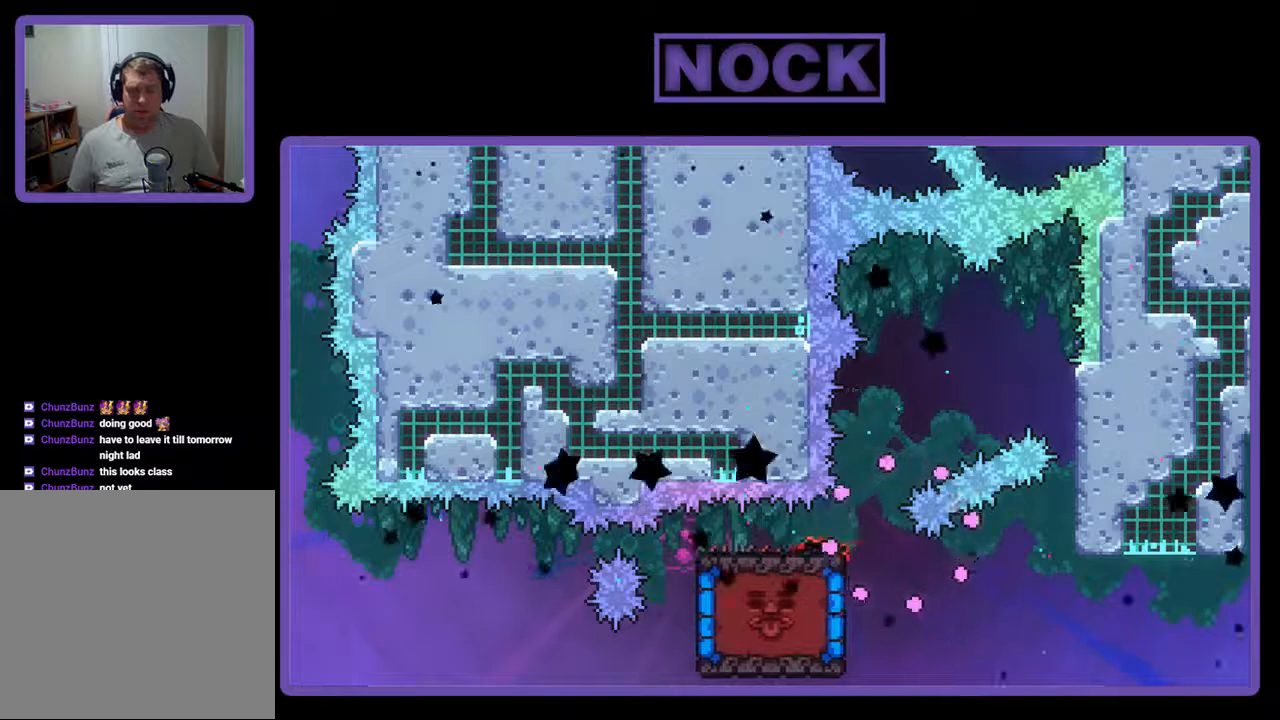
{"buttons": ["R2"], "events": [[67, "R2", "down"]]}
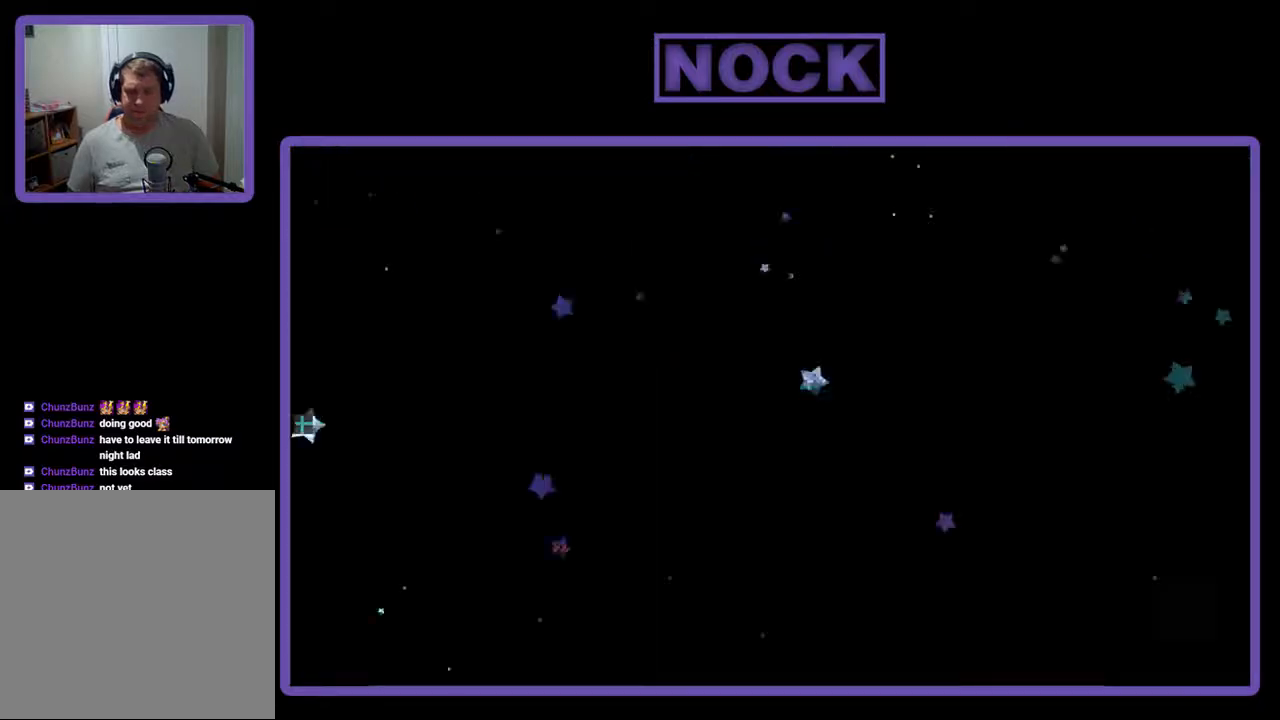
{"buttons": ["R2"], "events": []}
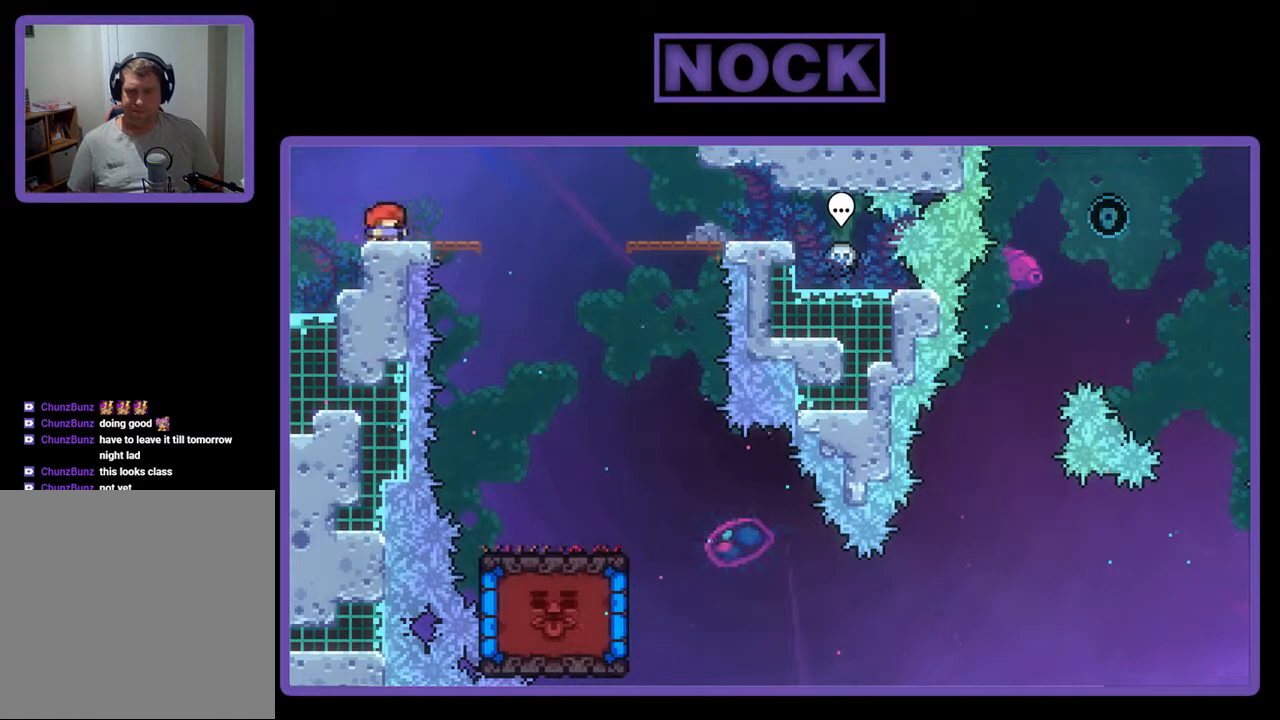
{"buttons": ["R2", "DPAD_RIGHT"], "events": [[33, "DPAD_RIGHT", "down"], [100, "CROSS", "down"], [167, "CROSS", "up"]]}
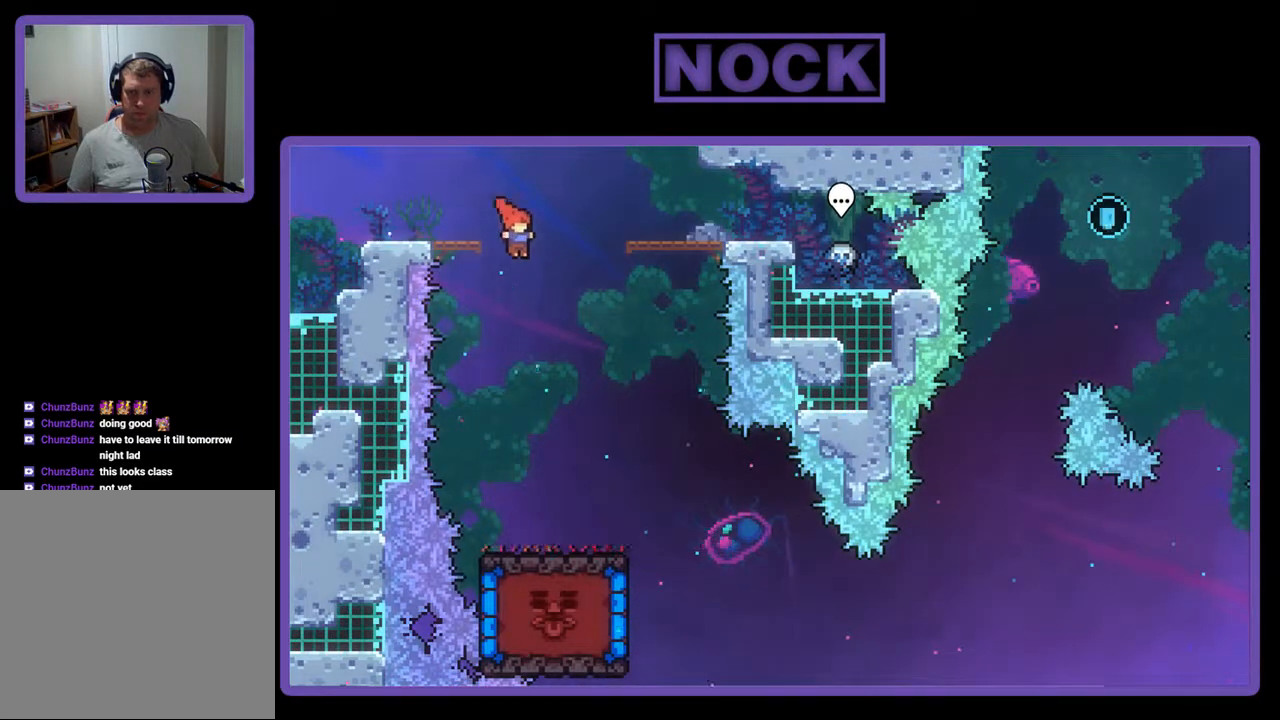
{"buttons": ["R2"], "events": [[500, "DPAD_RIGHT", "up"]]}
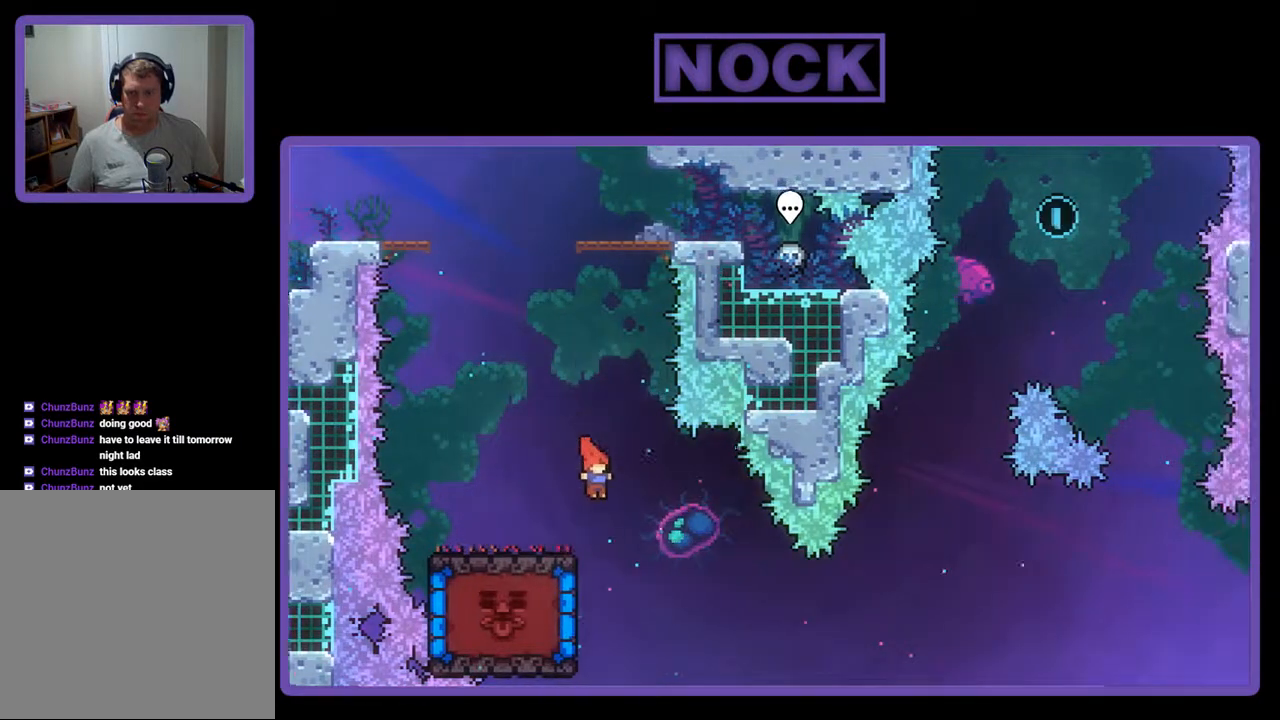
{"buttons": ["R2", "DPAD_LEFT"], "events": [[200, "DPAD_LEFT", "down"], [300, "CIRCLE", "down"], [433, "CIRCLE", "up"]]}
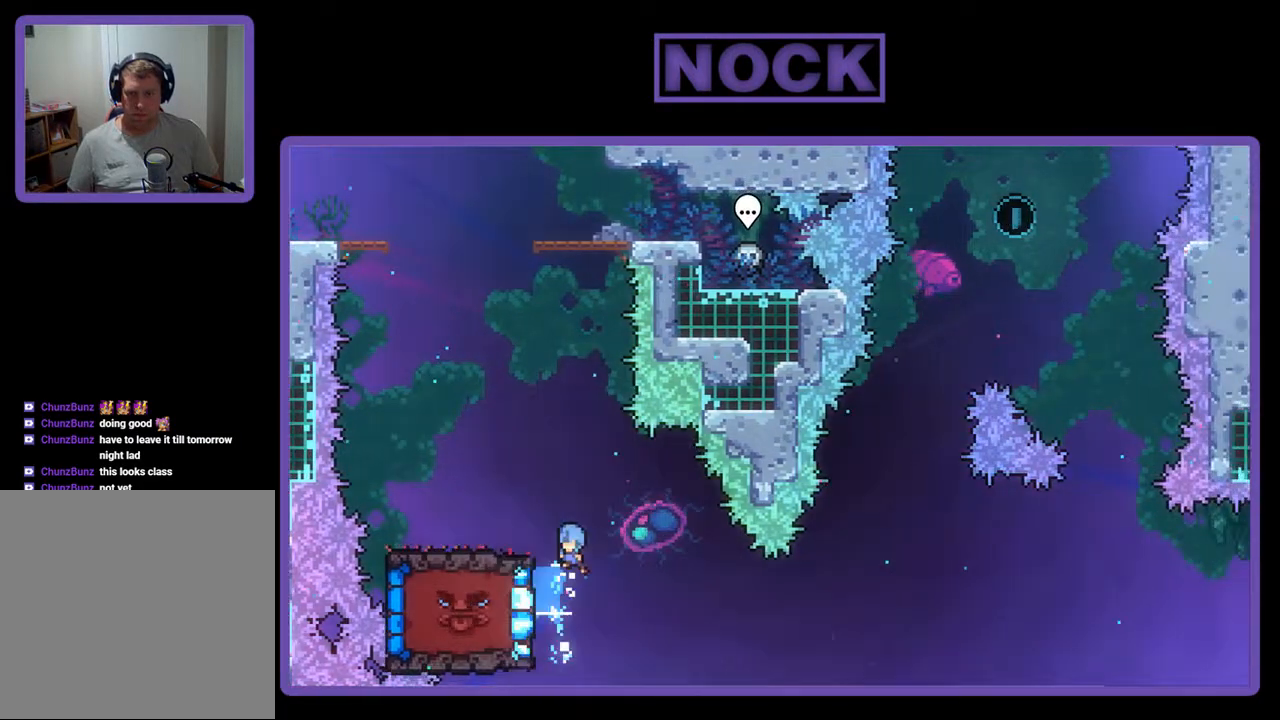
{"buttons": ["R2"], "events": [[33, "DPAD_LEFT", "up"], [233, "DPAD_LEFT", "down"], [367, "DPAD_LEFT", "up"]]}
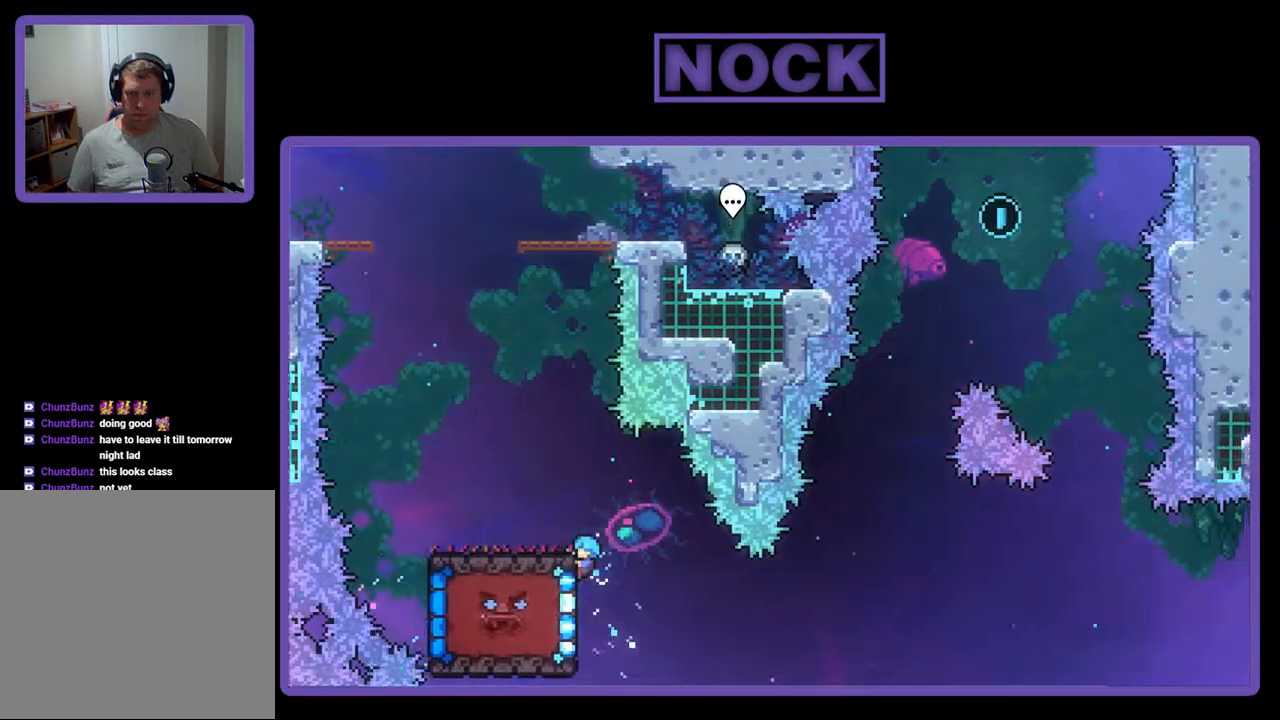
{"buttons": ["R2", "DPAD_UP"], "events": [[67, "DPAD_DOWN", "down"], [233, "DPAD_DOWN", "up"], [367, "DPAD_UP", "down"]]}
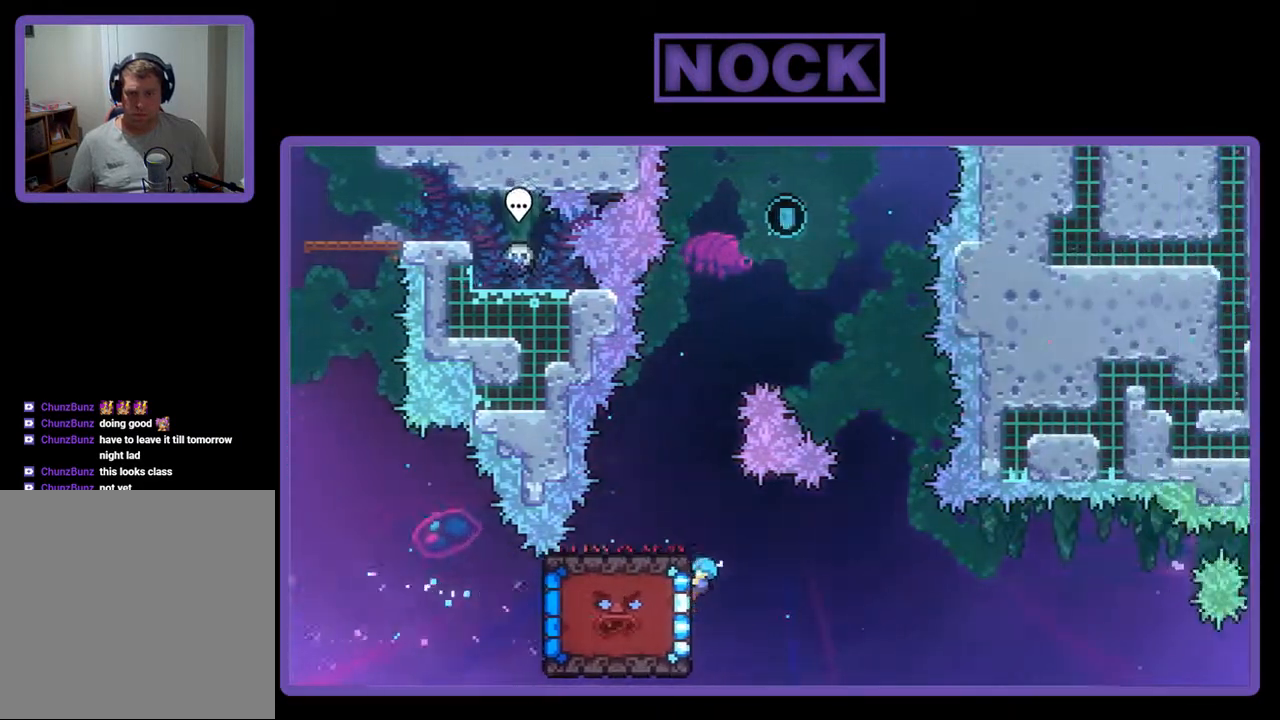
{"buttons": ["R2"], "events": [[400, "DPAD_UP", "up"]]}
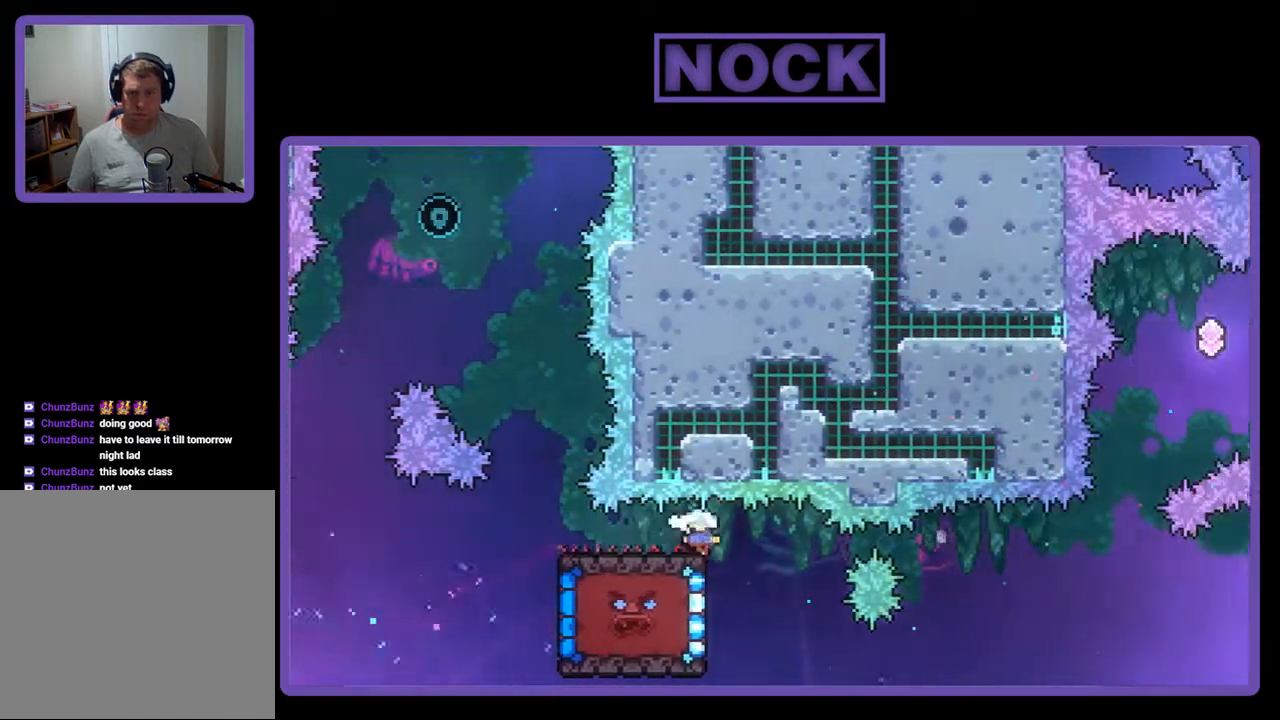
{"buttons": ["R2", "DPAD_DOWN"], "events": [[67, "DPAD_DOWN", "down"]]}
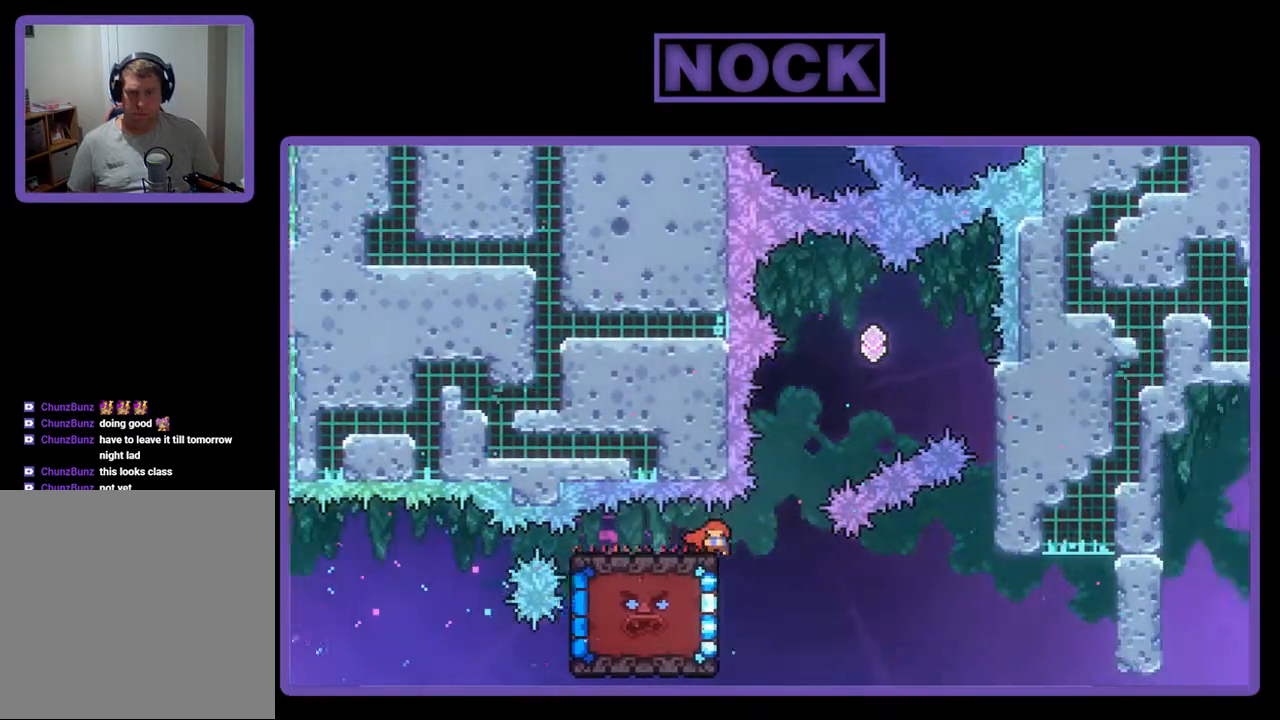
{"buttons": ["CIRCLE", "R2", "DPAD_UP", "DPAD_RIGHT"], "events": [[333, "DPAD_RIGHT", "down"], [400, "CIRCLE", "down"], [400, "DPAD_DOWN", "up"], [433, "DPAD_UP", "down"]]}
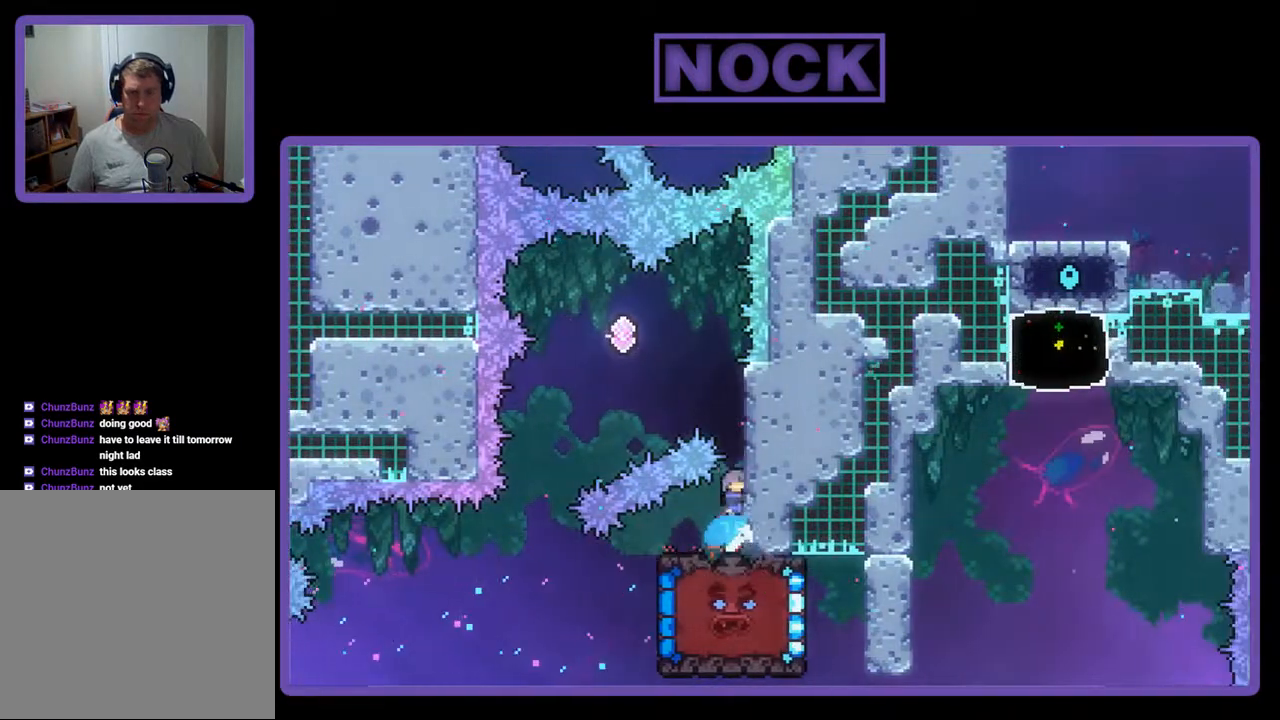
{"buttons": ["R2", "DPAD_UP"], "events": [[67, "CIRCLE", "up"], [433, "DPAD_RIGHT", "up"]]}
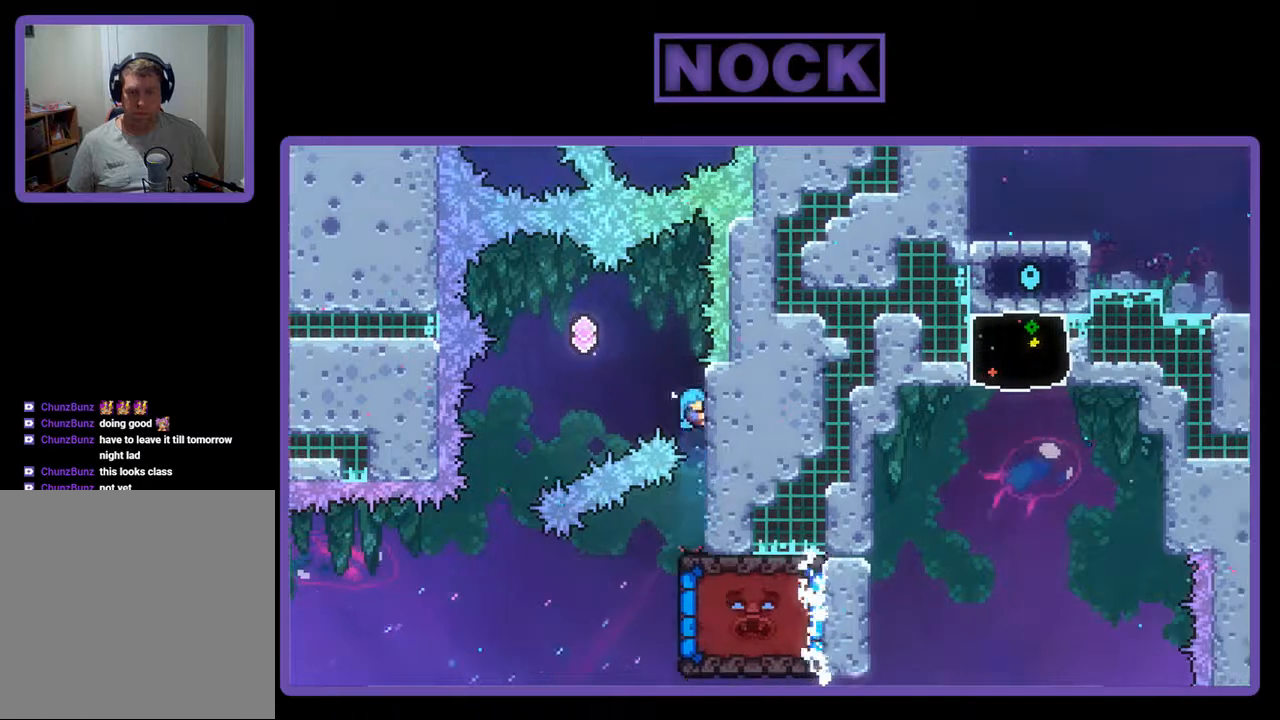
{"buttons": ["CROSS", "R2", "DPAD_LEFT"], "events": [[200, "DPAD_UP", "up"], [400, "DPAD_LEFT", "down"], [500, "CROSS", "down"]]}
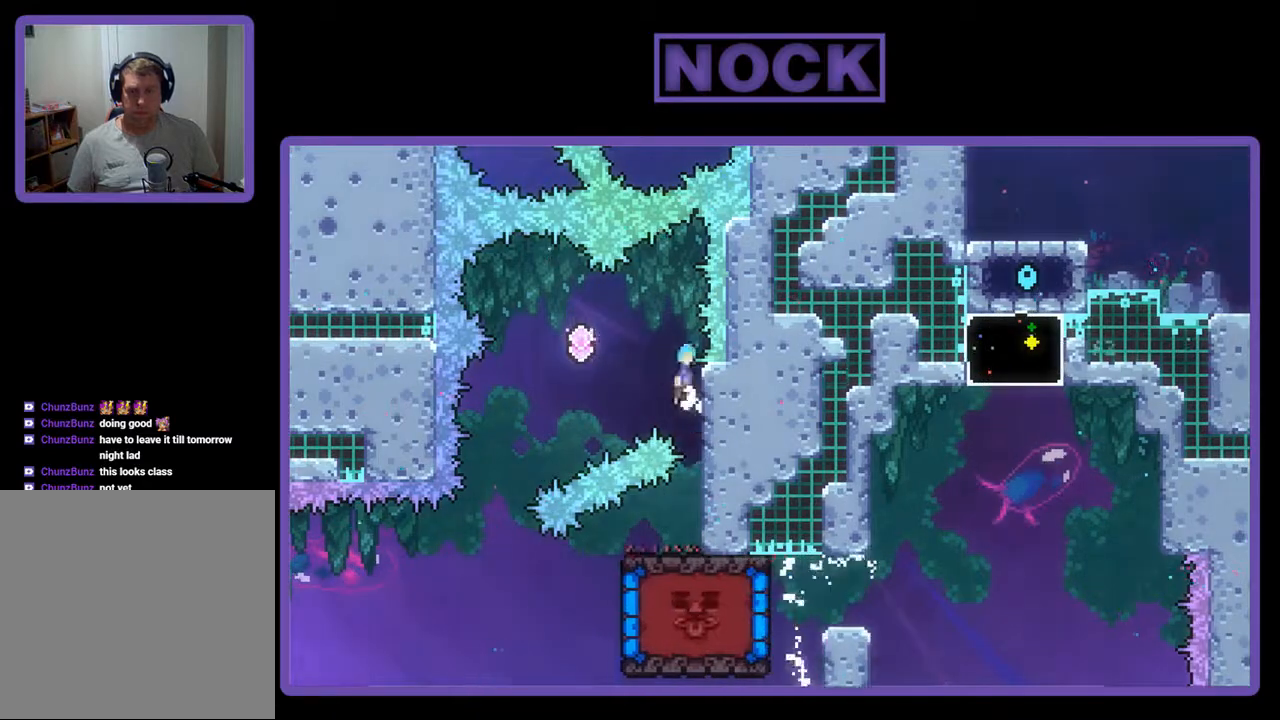
{"buttons": ["R2", "DPAD_LEFT"], "events": [[367, "CROSS", "up"]]}
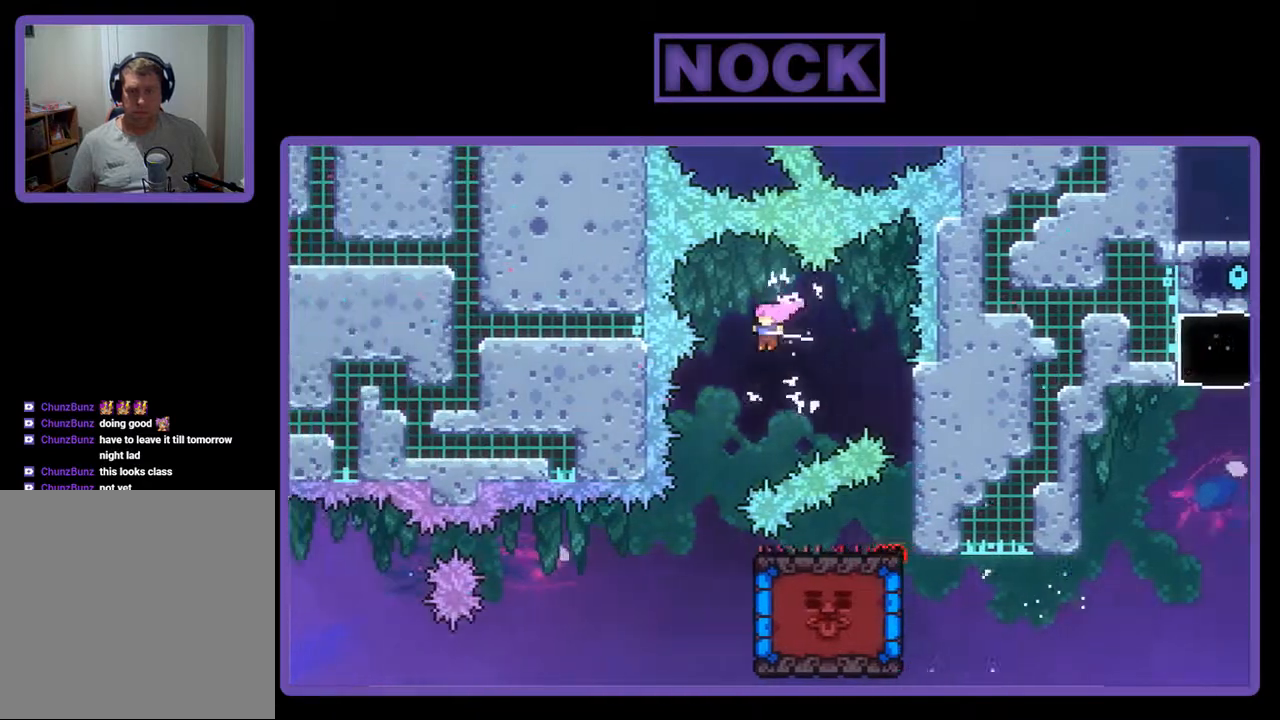
{"buttons": ["R2"], "events": [[133, "DPAD_LEFT", "up"], [200, "DPAD_LEFT", "down"], [267, "DPAD_LEFT", "up"]]}
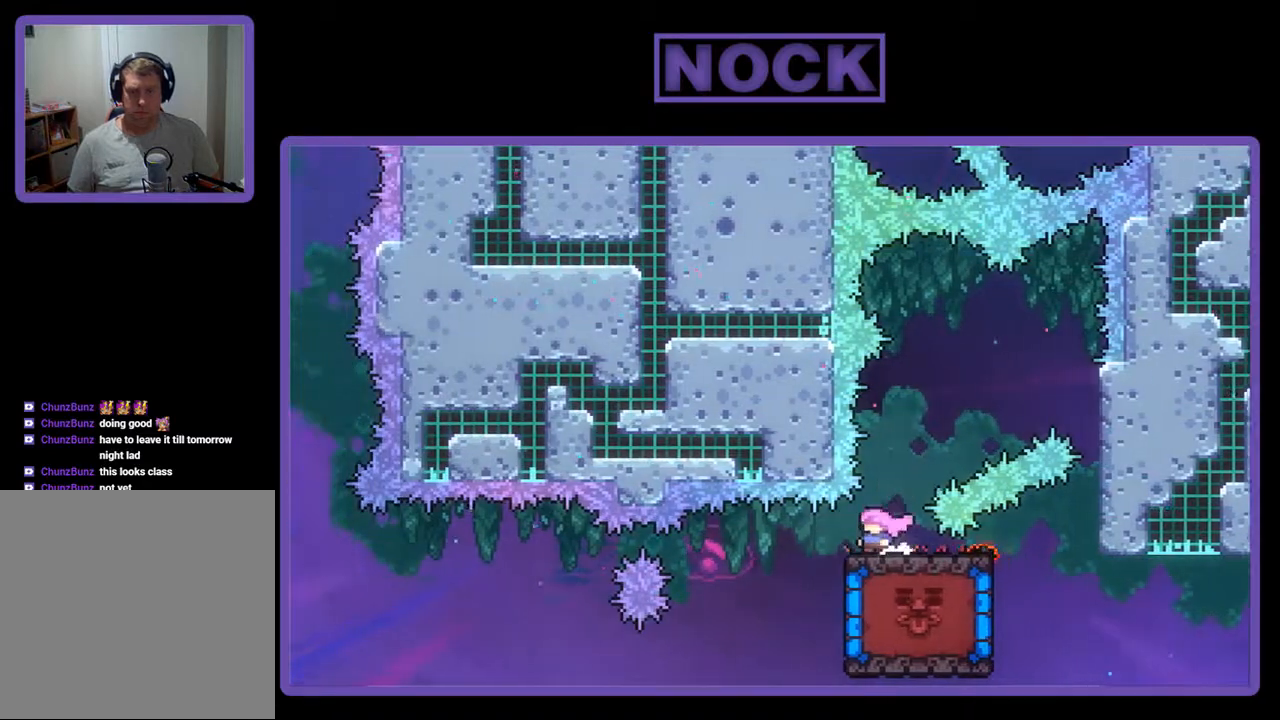
{"buttons": ["R2"], "events": [[267, "DPAD_LEFT", "down"], [367, "DPAD_LEFT", "up"]]}
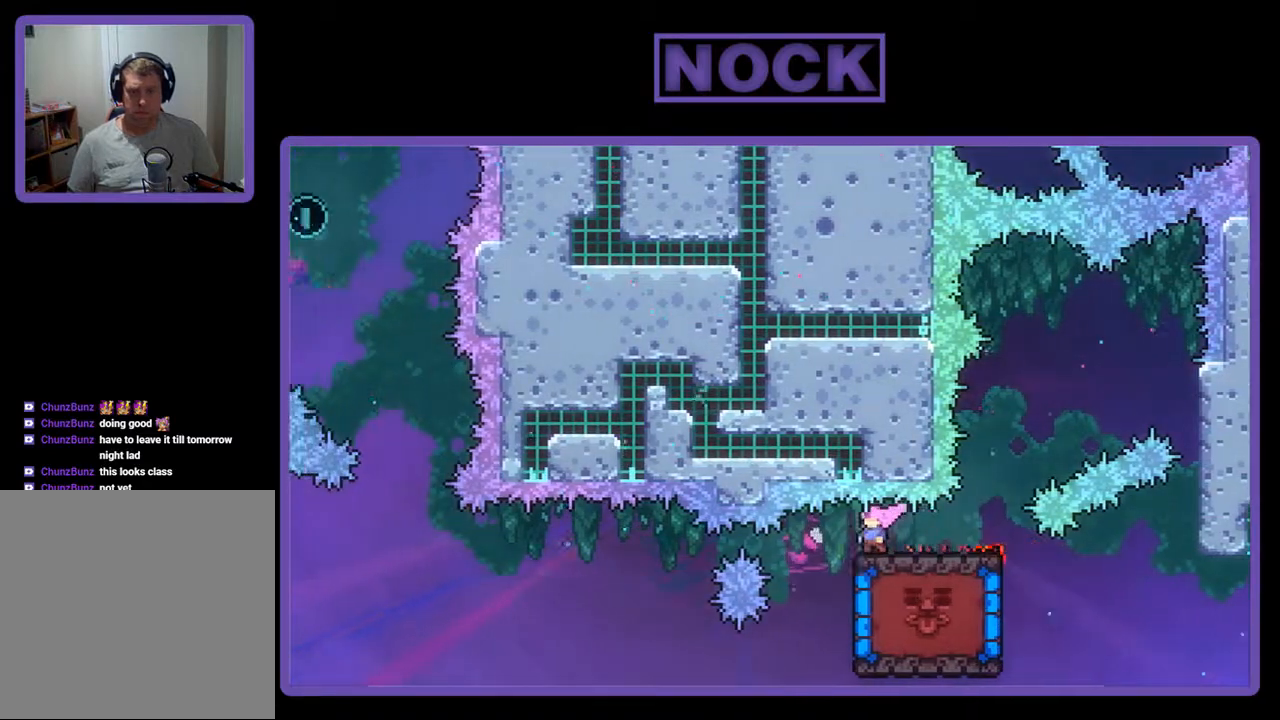
{"buttons": ["R2"], "events": []}
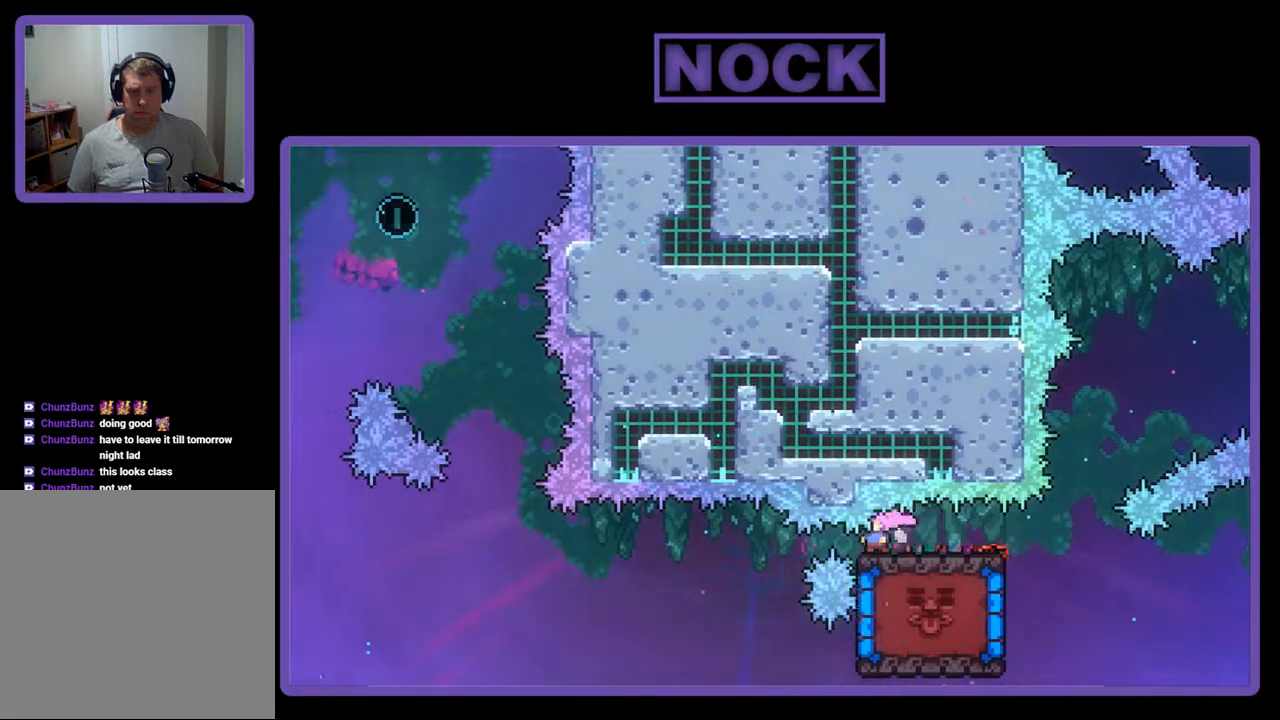
{"buttons": [], "events": [[133, "DPAD_DOWN", "down"], [467, "DPAD_DOWN", "up"], [500, "R2", "up"]]}
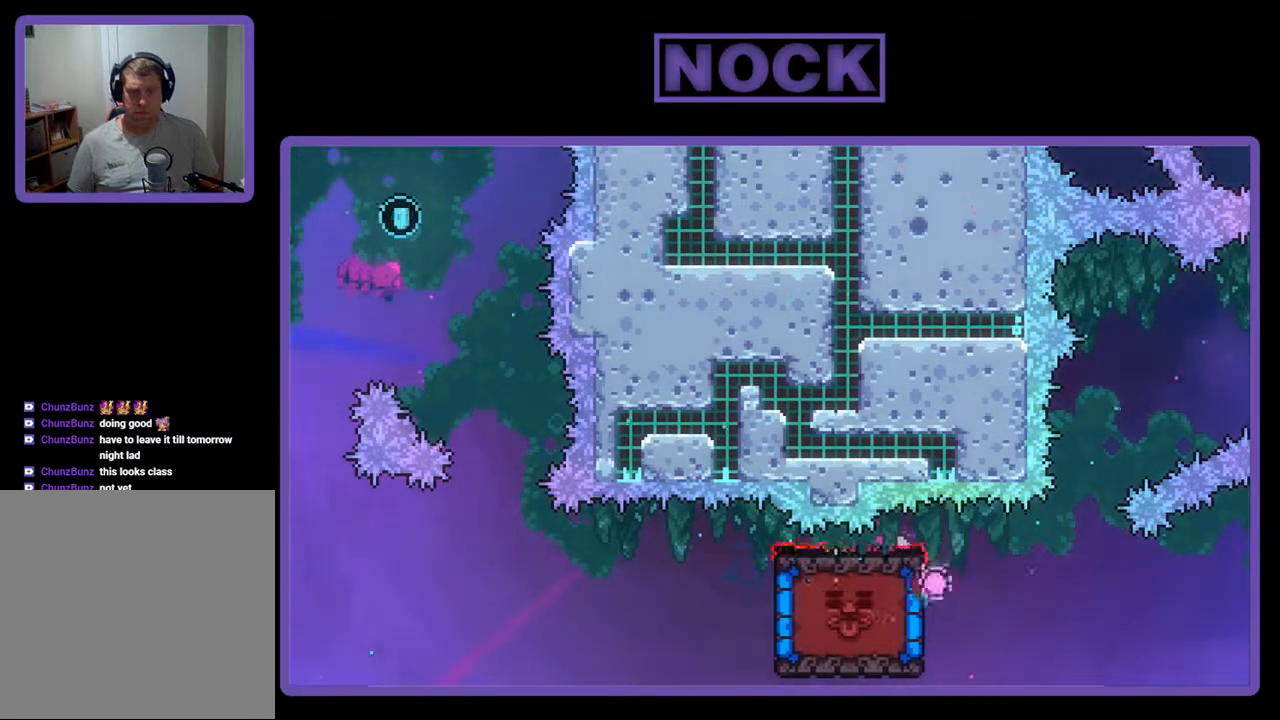
{"buttons": [], "events": []}
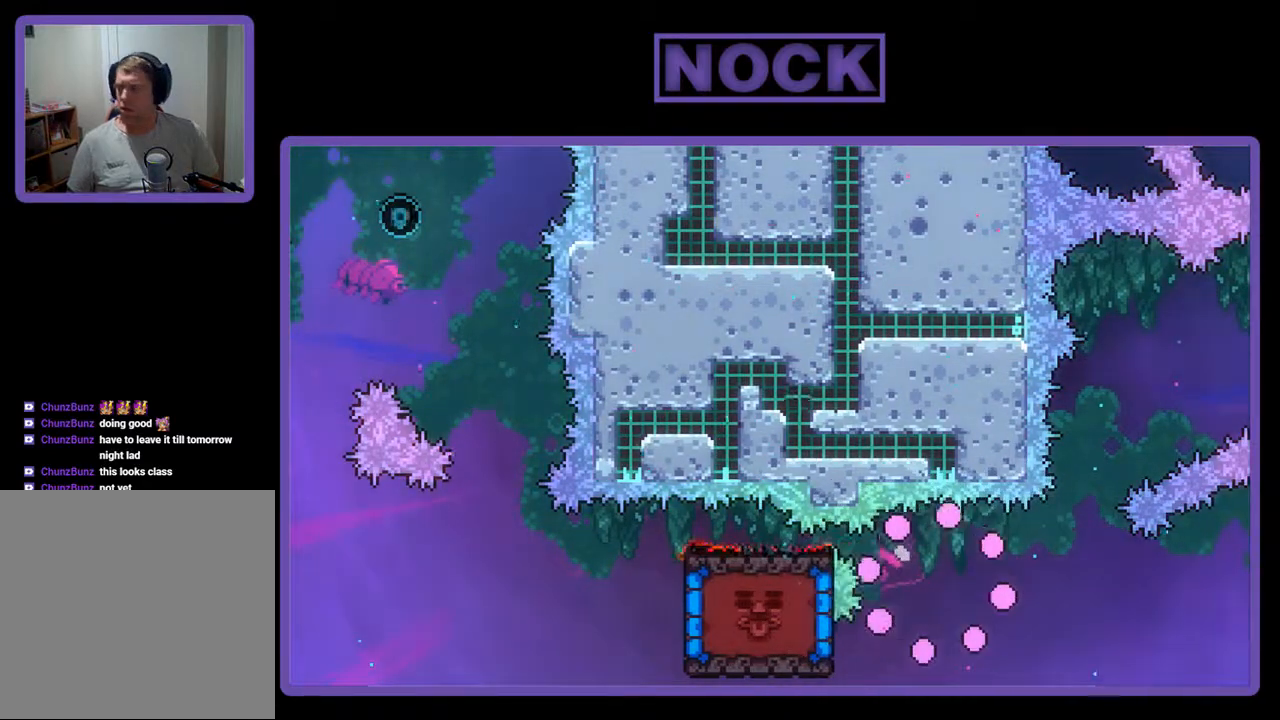
{"buttons": [], "events": []}